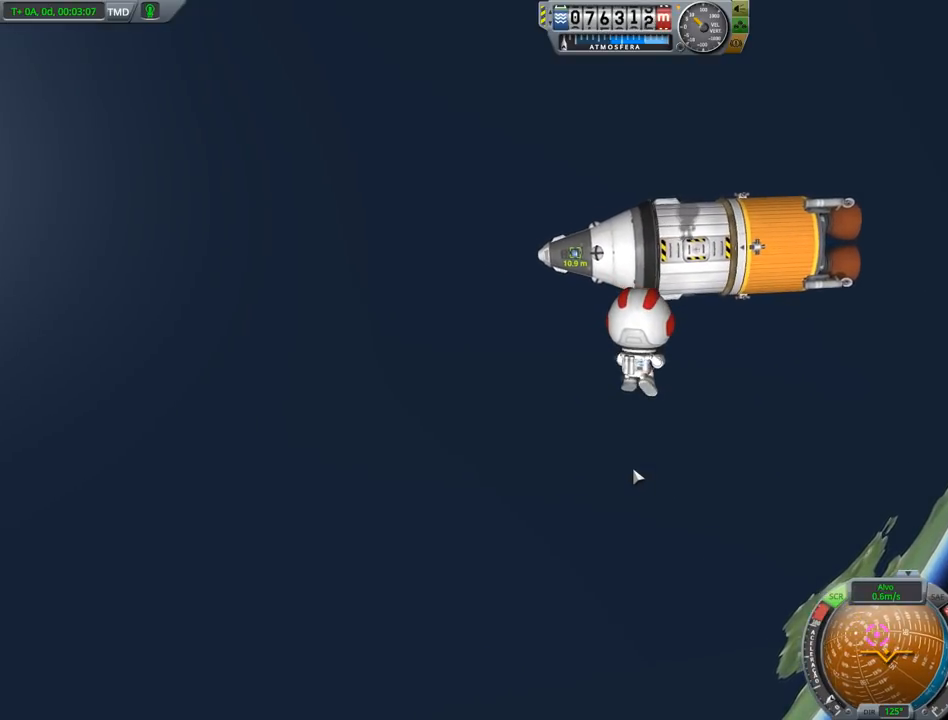
Gameplay with keyboard and mouse; each line is a JSON object with the keys held at the frame after it. "events" lists presses ("down") and releases ("up") of "a", "alt", "caps_lock", "ctrl", "d", "down", "e", "h", "i", "j", "k", "l", "left", "n", "q", "right", "s", "shift", "space", "up", "w", "x" and "z" between this image and that frame as [ms after this image, input, new state], when the widget could be followed in between. No other keys are recorded. Mouse buttons are not recorded. Not read: mouse_move.
{"keys": [], "events": [[100, "w", "up"], [200, "w", "down"], [267, "w", "up"]]}
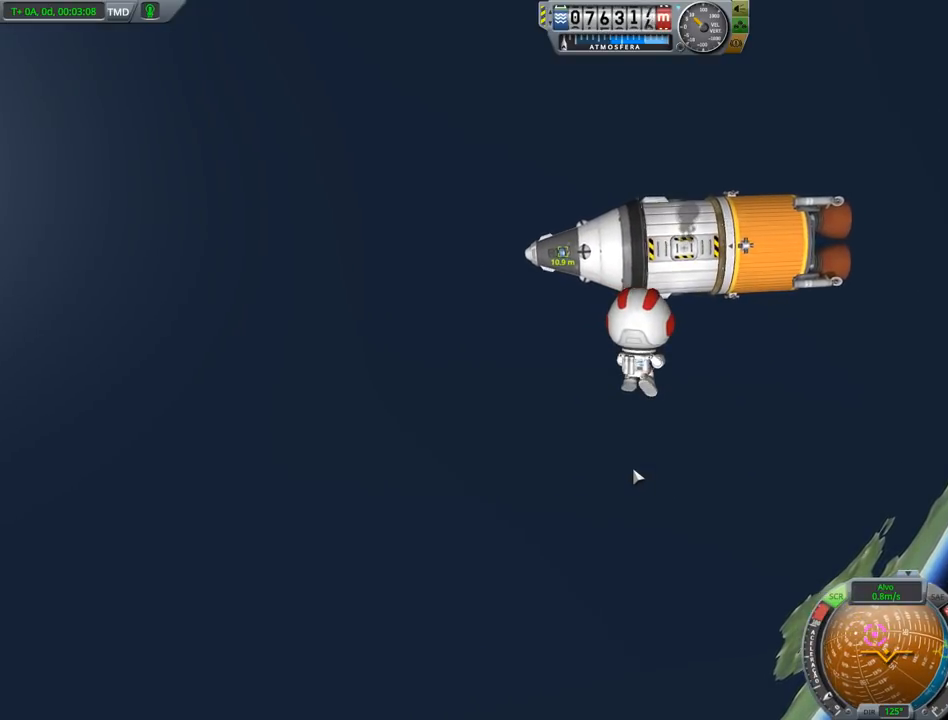
{"keys": ["right"], "events": [[400, "right", "down"]]}
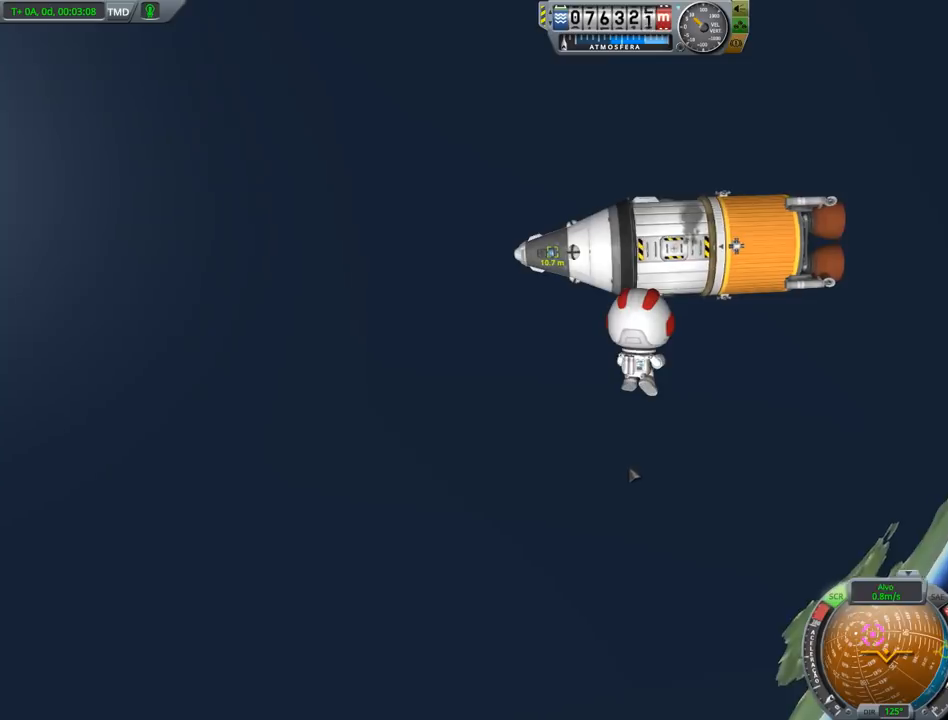
{"keys": [], "events": [[367, "right", "up"]]}
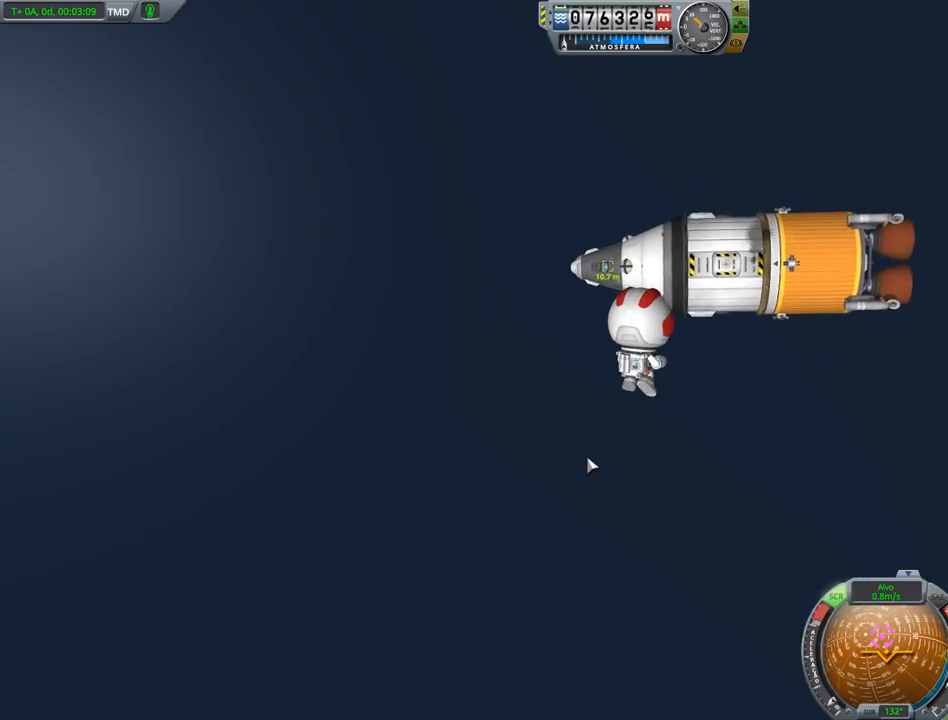
{"keys": [], "events": [[33, "space", "down"], [100, "space", "up"]]}
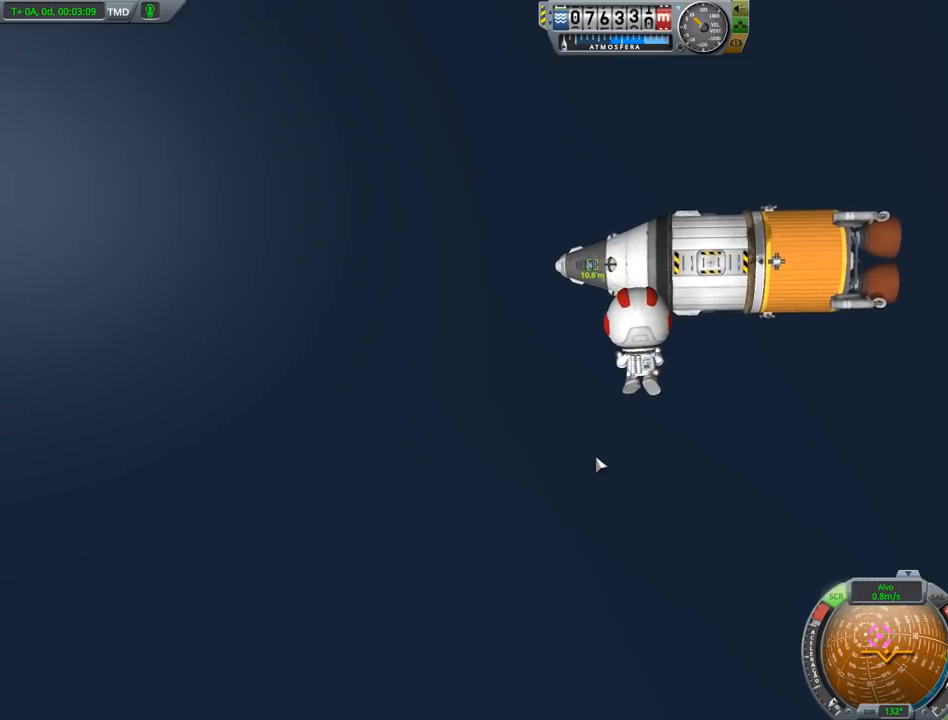
{"keys": ["a"], "events": [[200, "a", "down"], [300, "a", "up"], [400, "a", "down"]]}
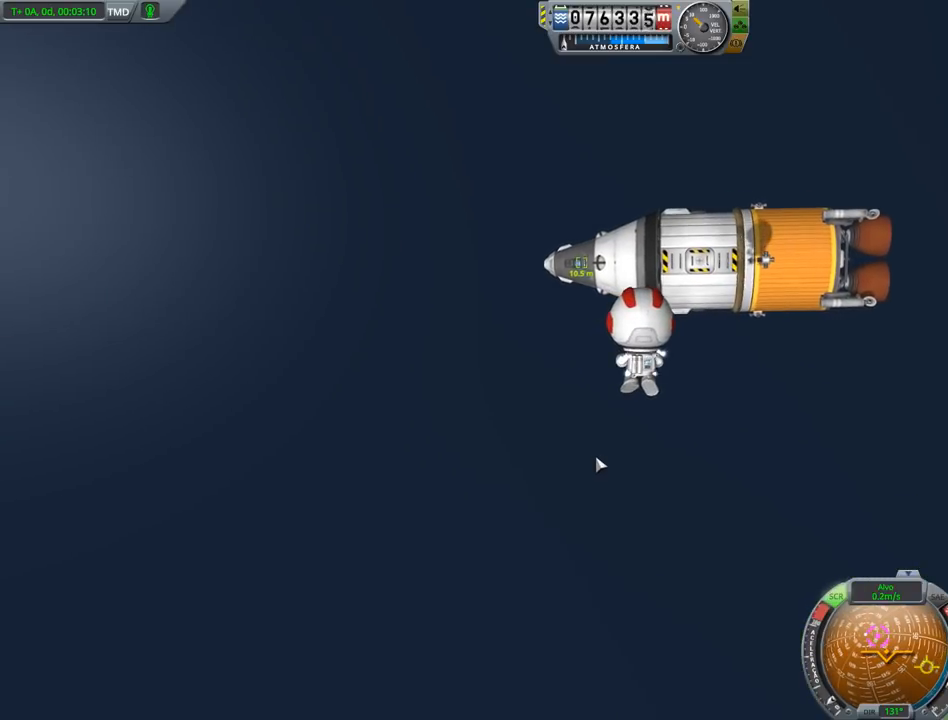
{"keys": [], "events": [[33, "a", "up"]]}
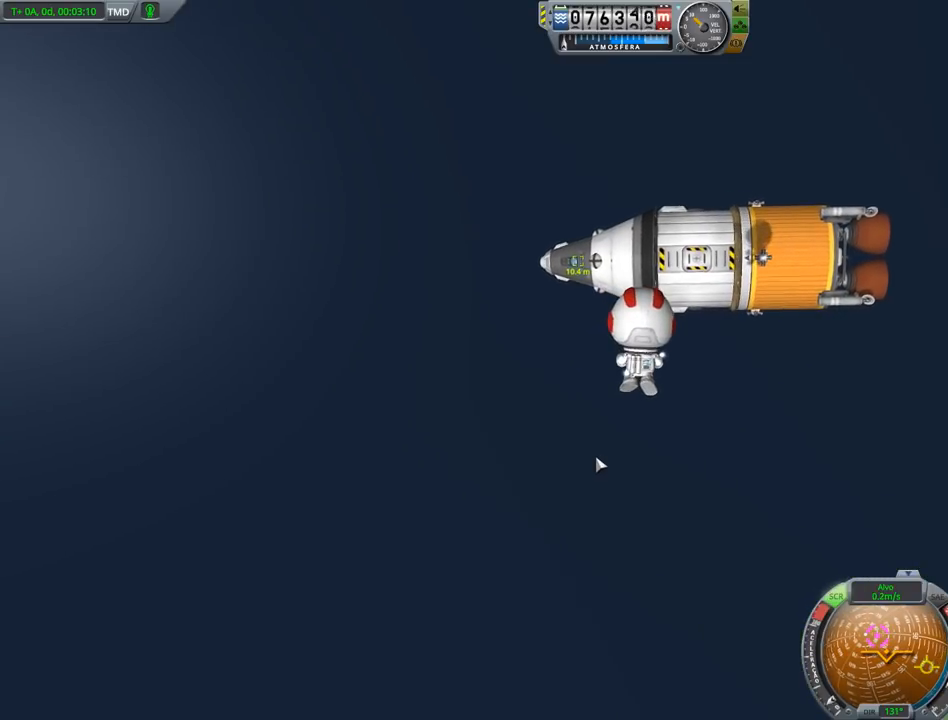
{"keys": [], "events": []}
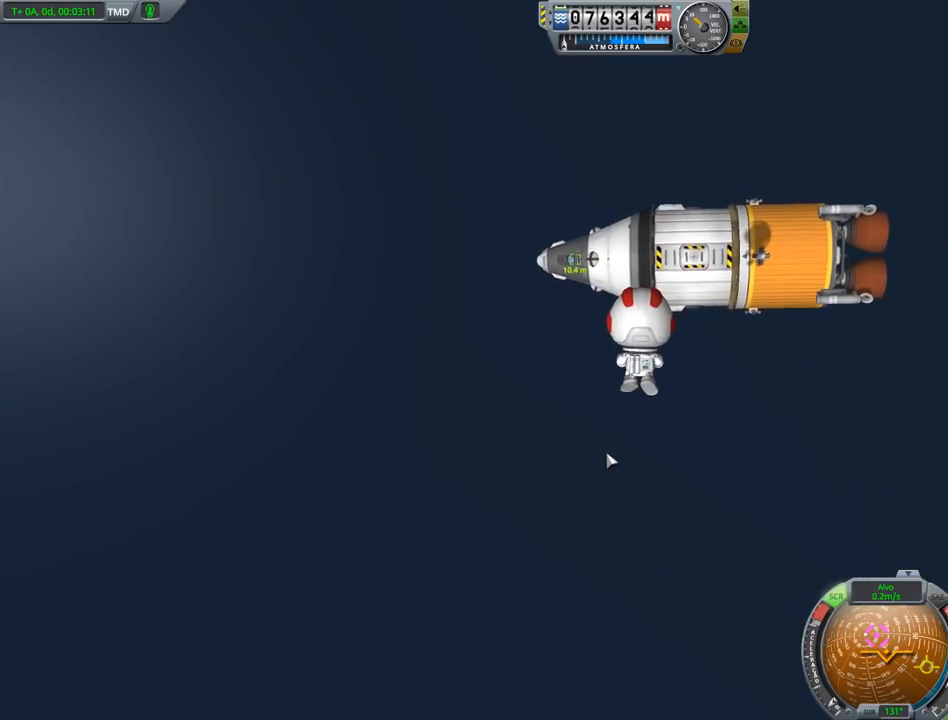
{"keys": [], "events": [[367, "w", "down"], [467, "w", "up"]]}
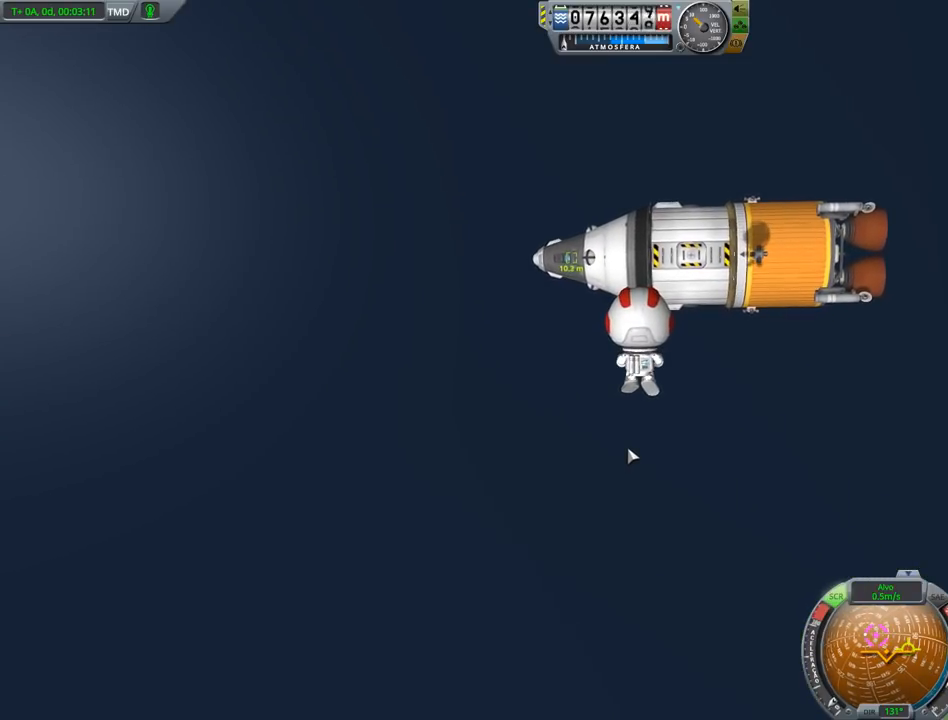
{"keys": [], "events": []}
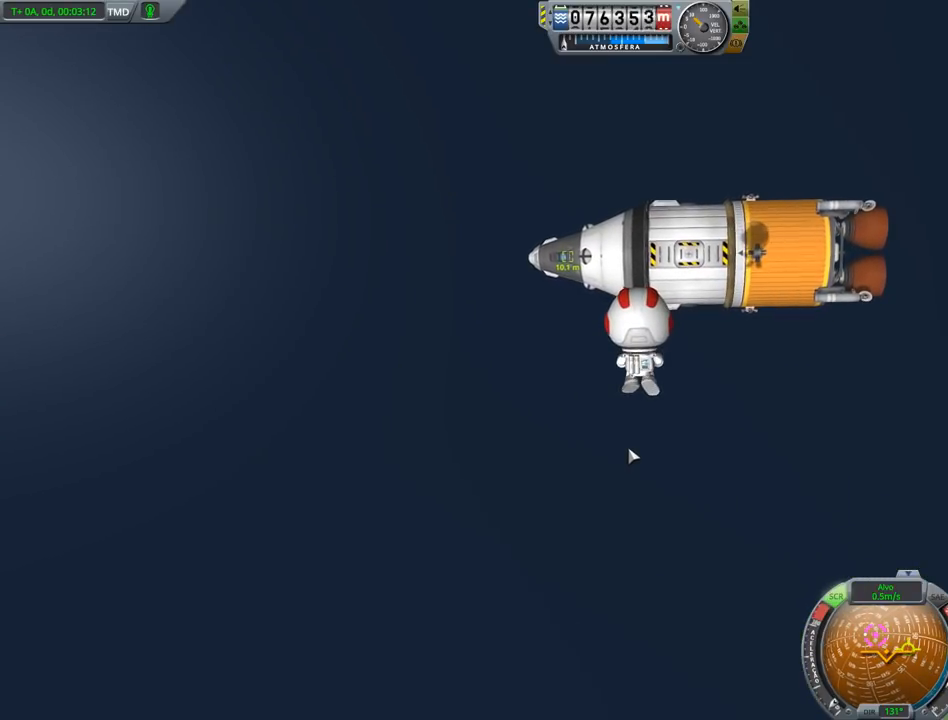
{"keys": [], "events": [[300, "w", "down"], [333, "w", "up"]]}
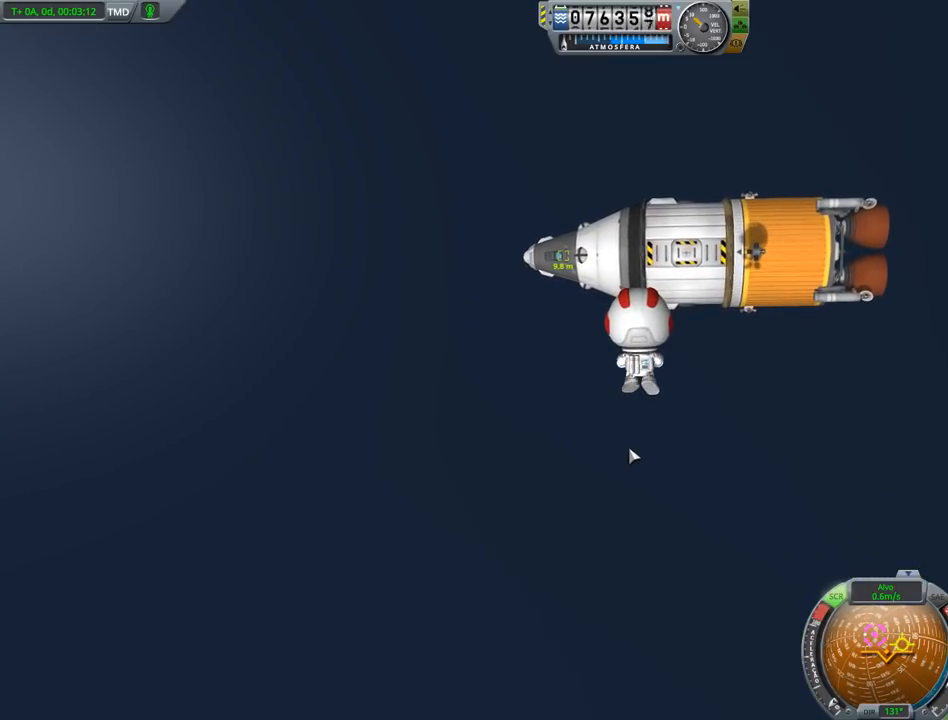
{"keys": [], "events": []}
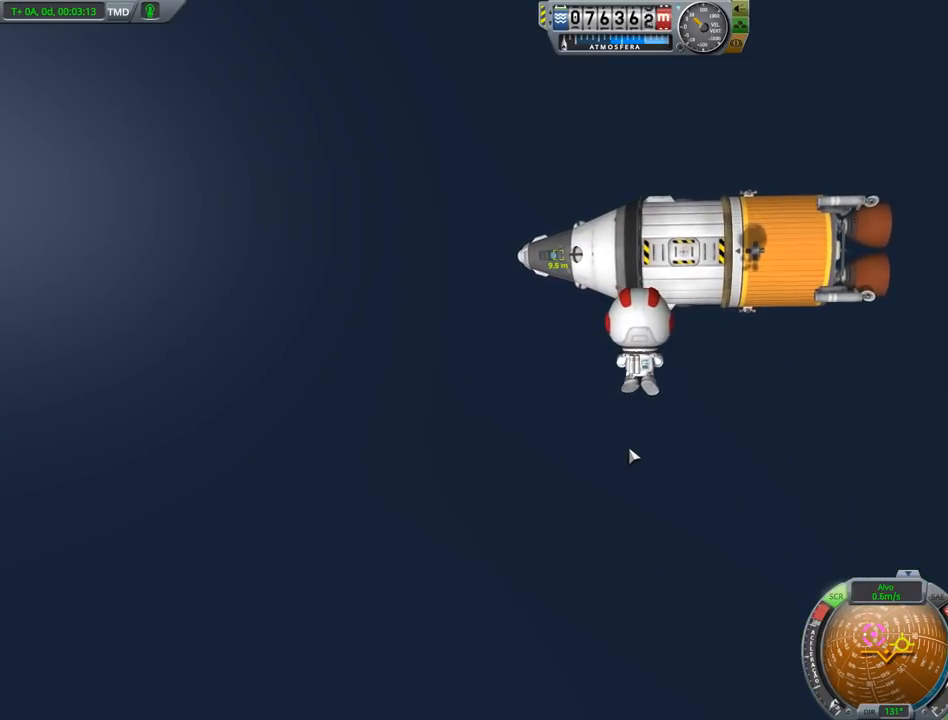
{"keys": [], "events": []}
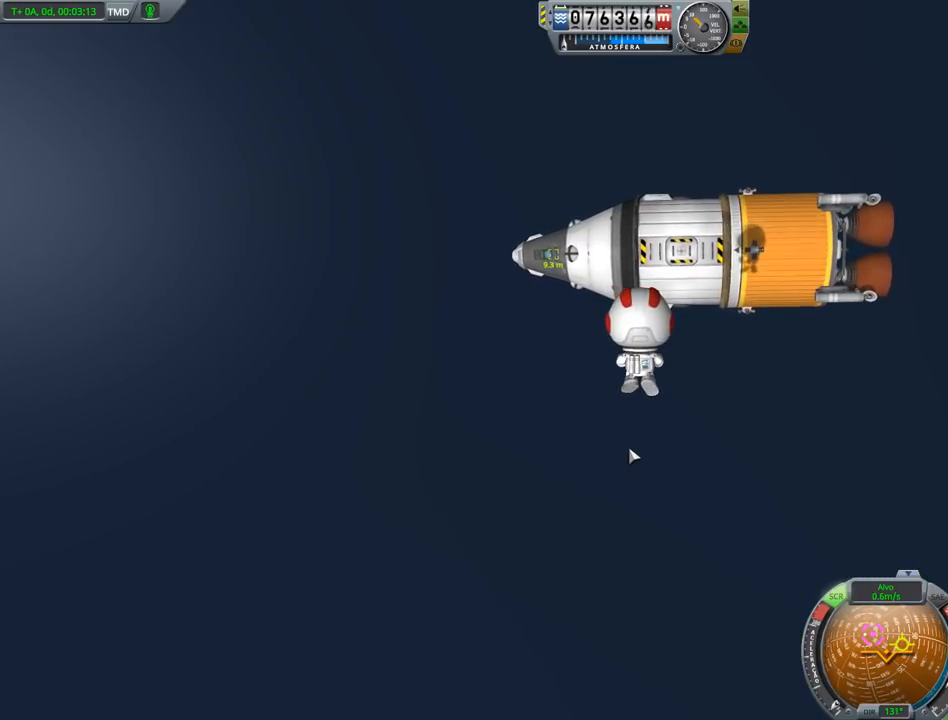
{"keys": [], "events": [[33, "shift", "down"], [100, "shift", "up"]]}
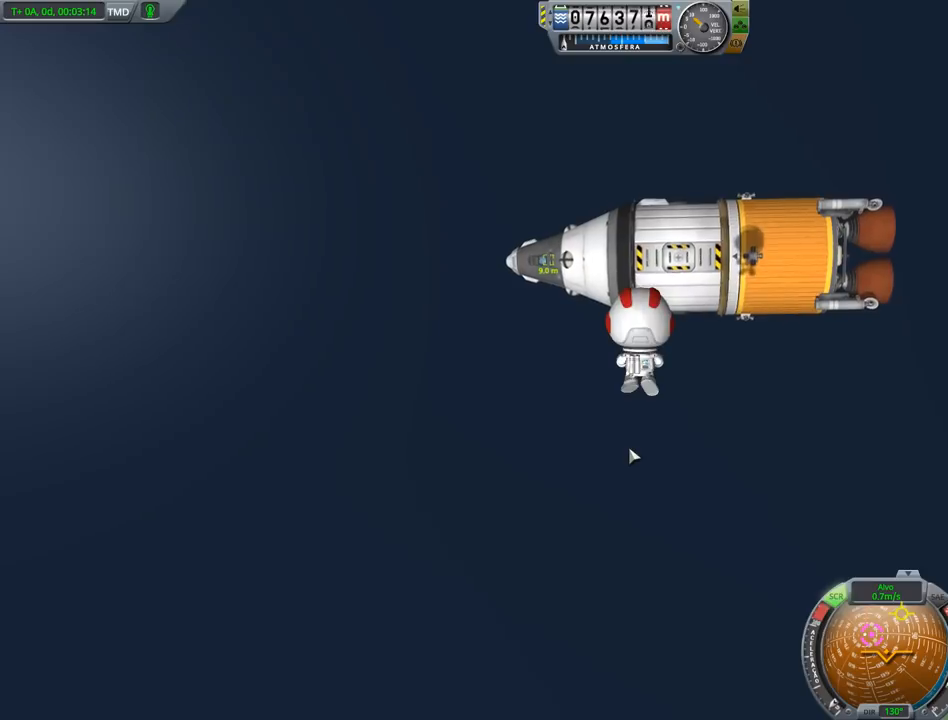
{"keys": [], "events": []}
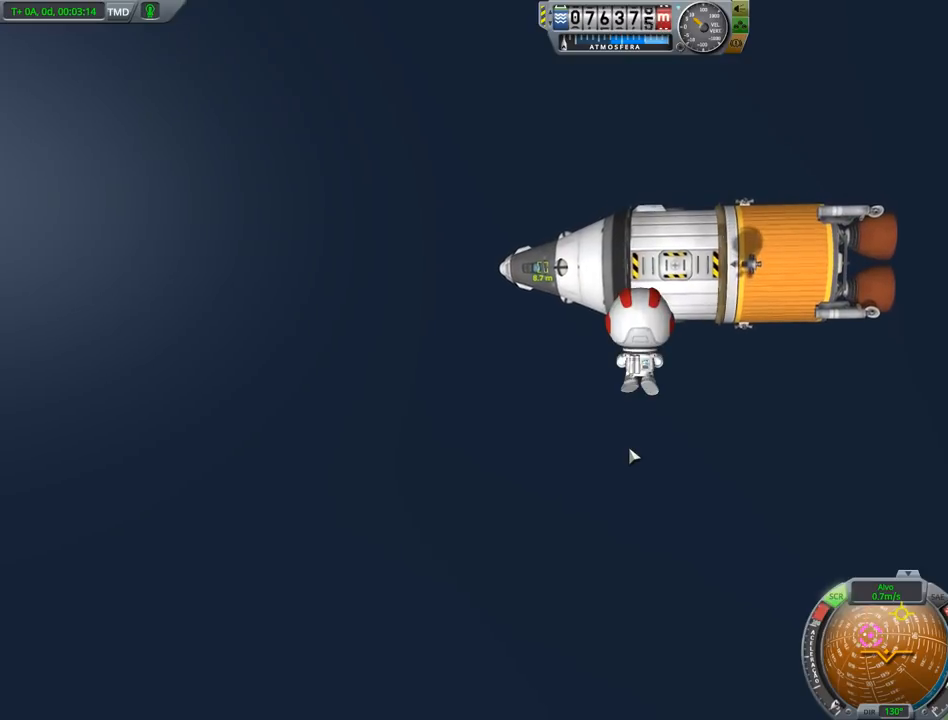
{"keys": [], "events": []}
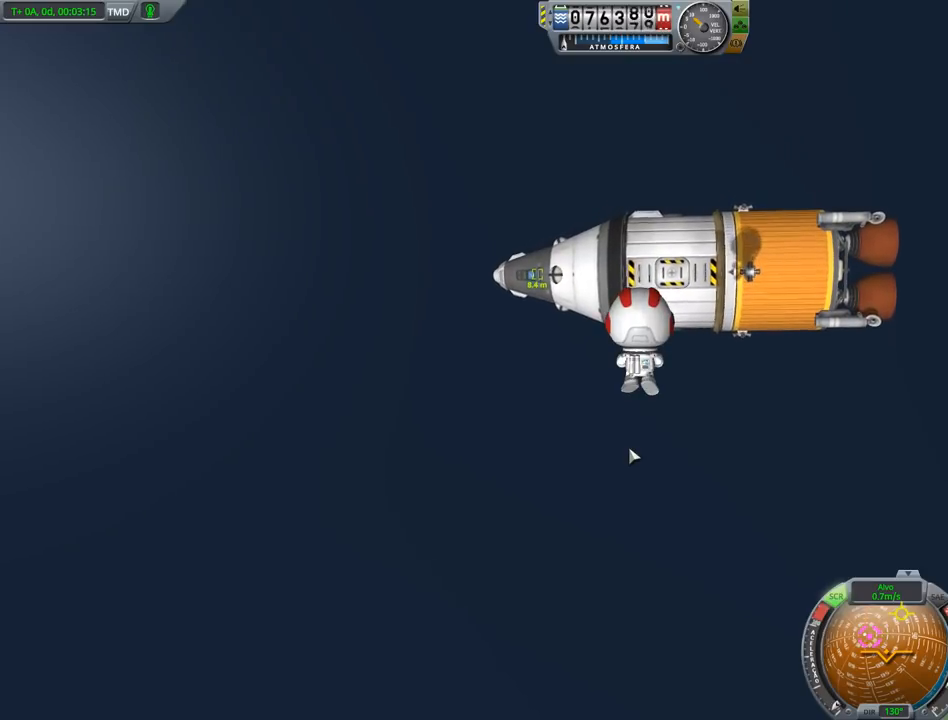
{"keys": [], "events": [[233, "ctrl", "down"], [333, "ctrl", "up"]]}
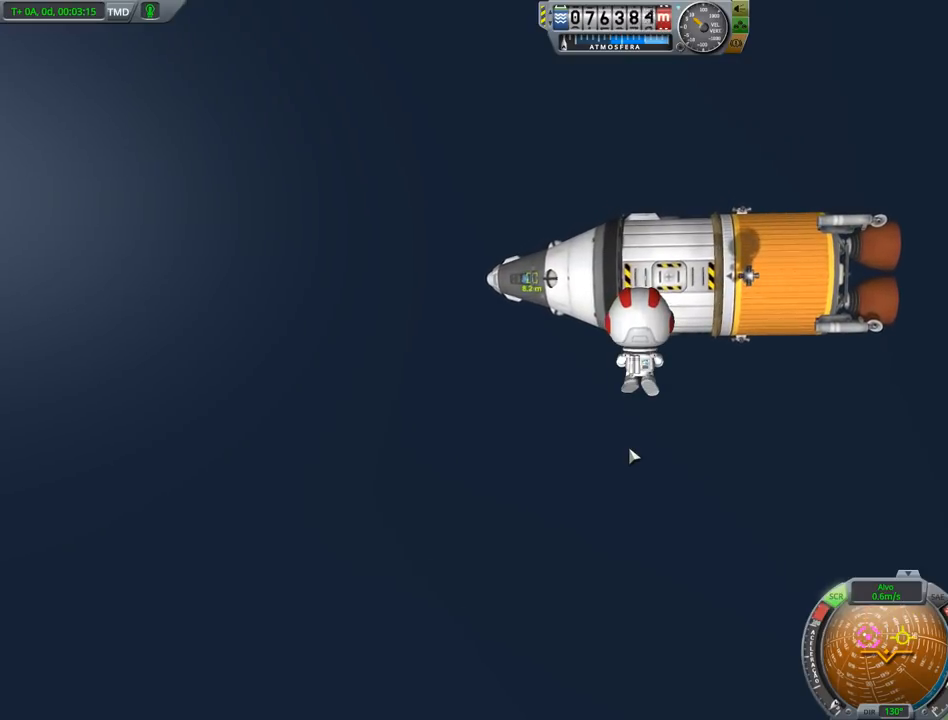
{"keys": [], "events": []}
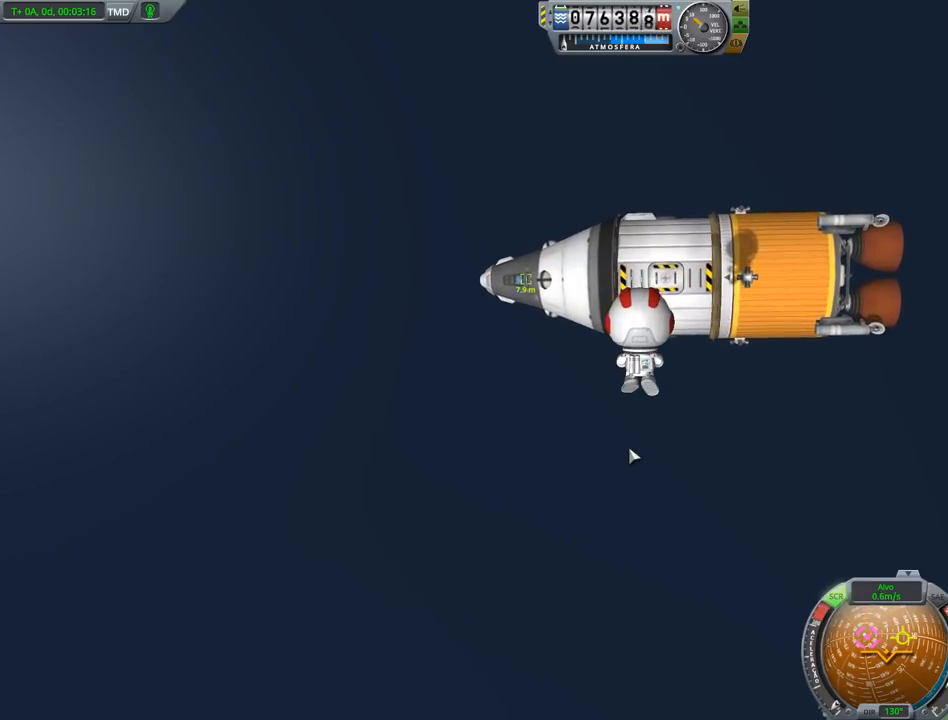
{"keys": [], "events": []}
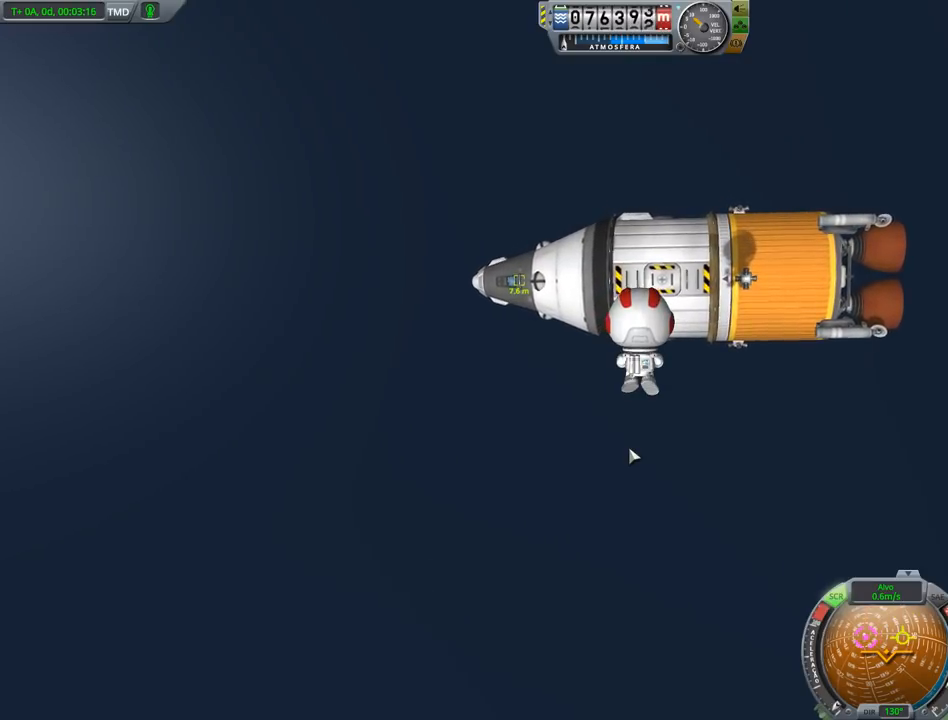
{"keys": [], "events": []}
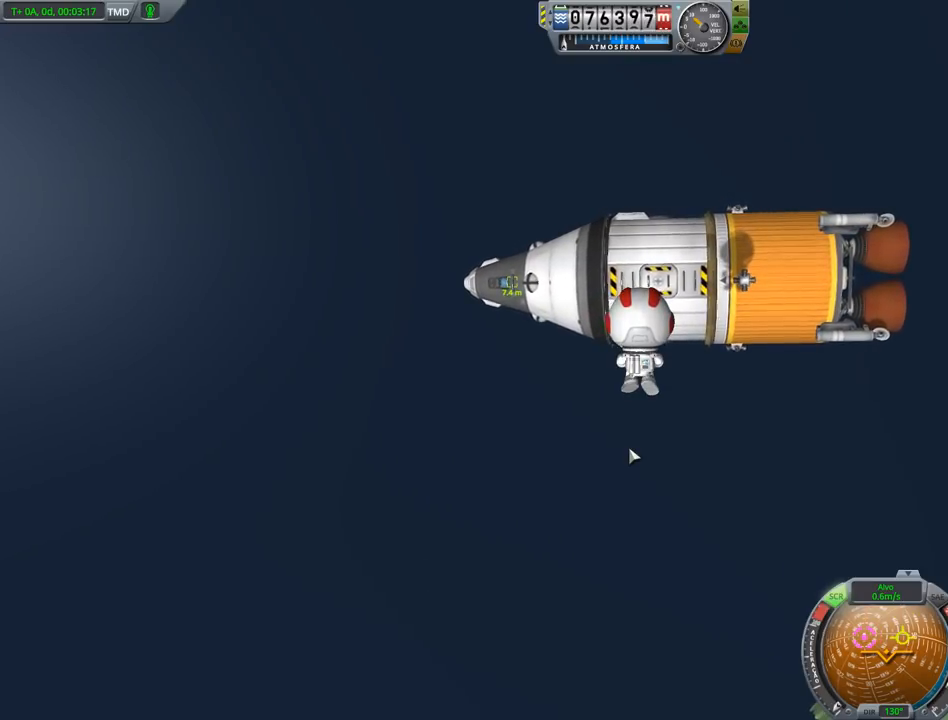
{"keys": [], "events": []}
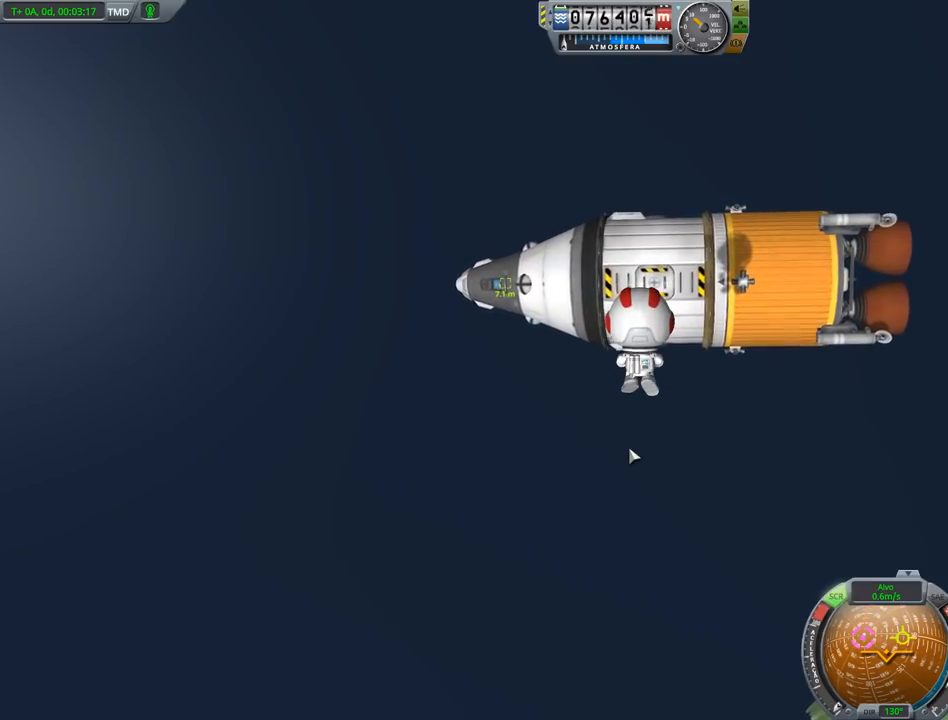
{"keys": [], "events": []}
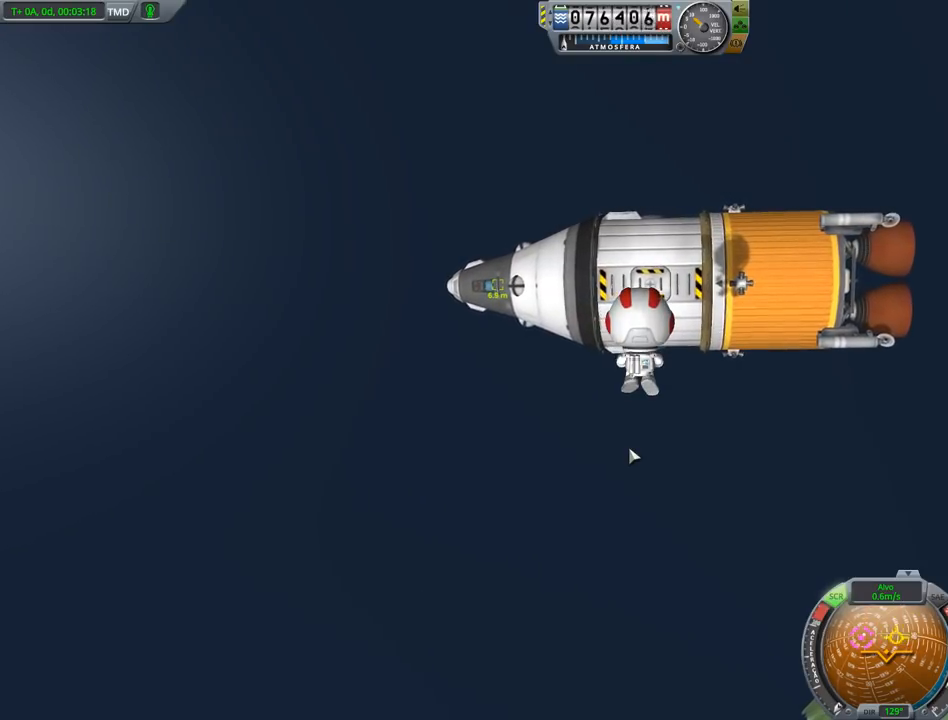
{"keys": [], "events": [[33, "a", "down"], [100, "a", "up"]]}
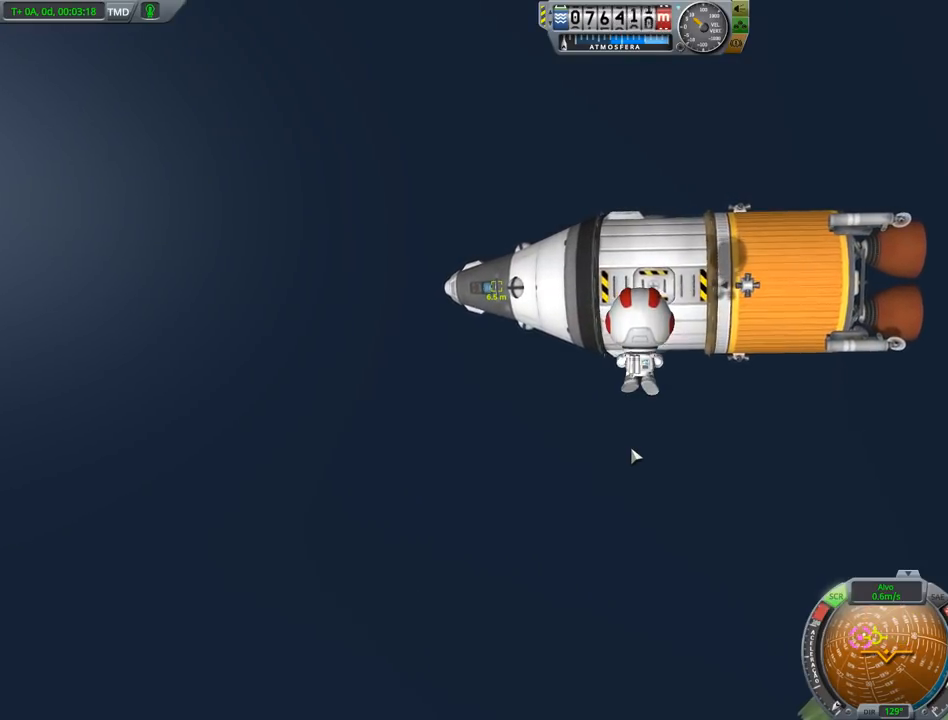
{"keys": [], "events": [[467, "d", "down"], [500, "d", "up"]]}
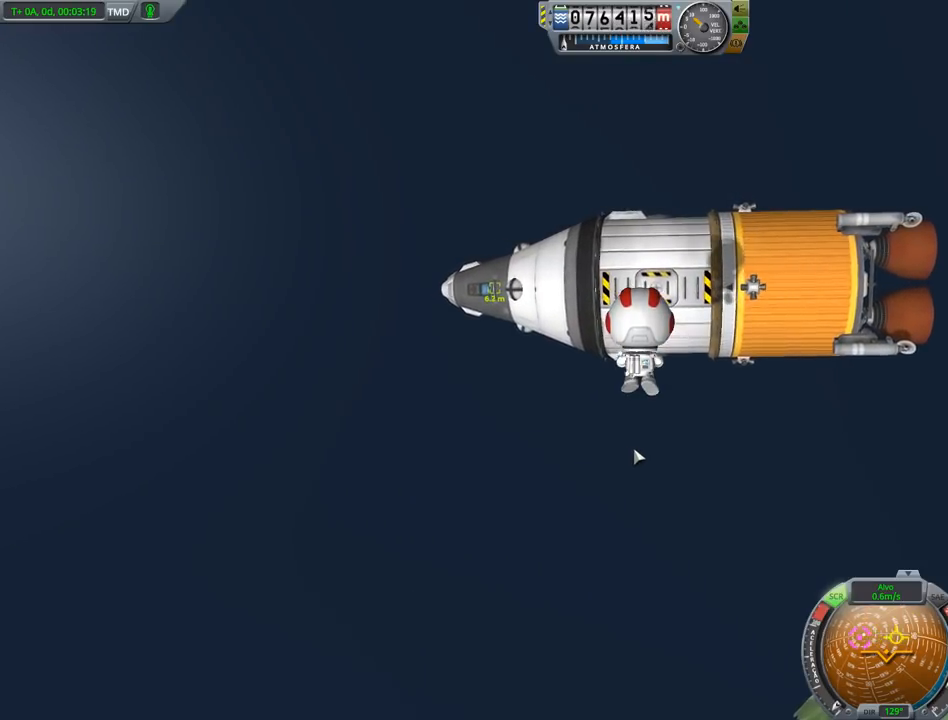
{"keys": [], "events": []}
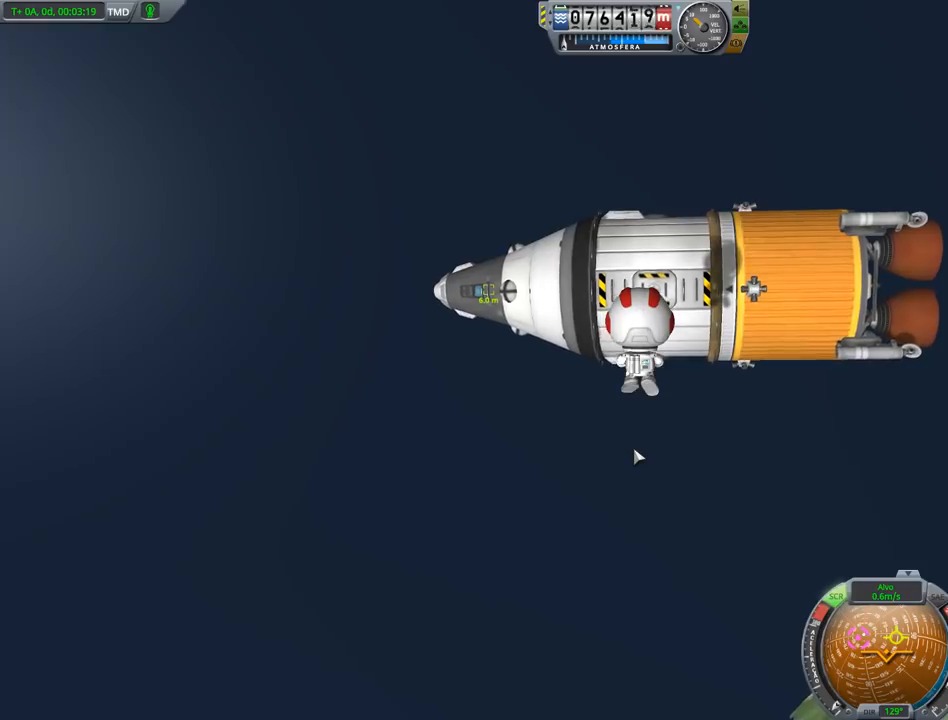
{"keys": [], "events": []}
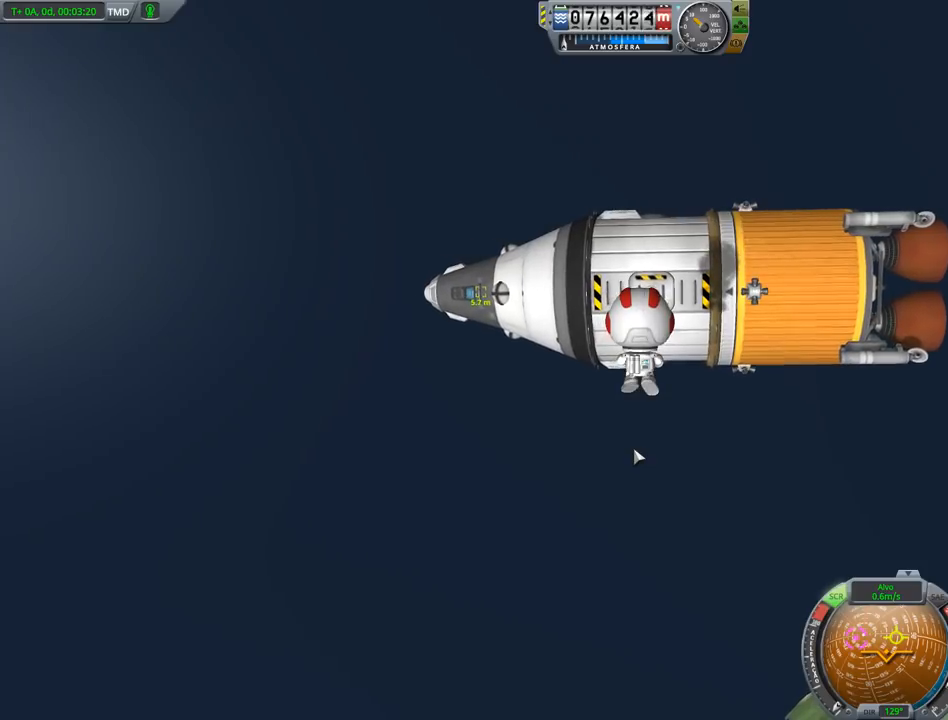
{"keys": [], "events": []}